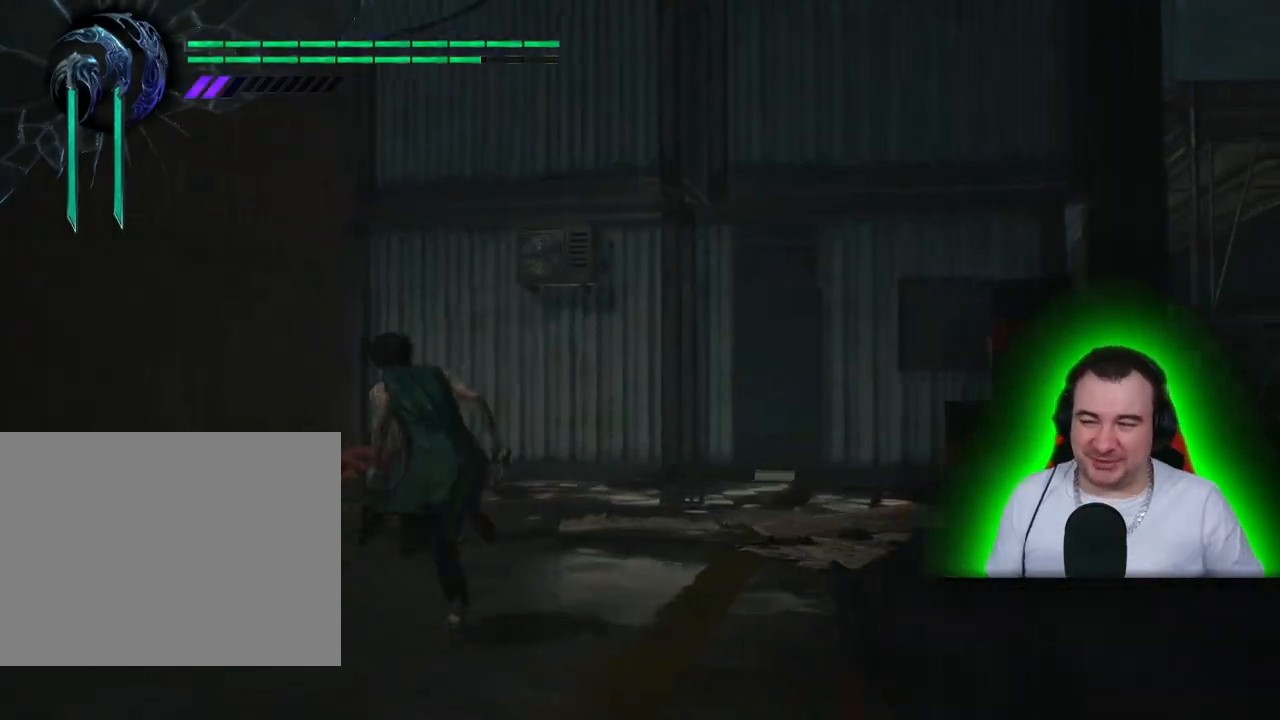
Gameplay with a controller (PlayStation layout); each line is a JSON object with the inputs held at the frame after it (dt_ms = milliseconds from this image to that frame). "events" lists button and stick changes between this image and that frame as [ms after this image, input, new state], when the widget could be followed in between. Not read: CIRCLE DPAD_DOWN DPAD_LEFT DPAD_RIGHT DPAD_UP L1 L2 L3 R3 SELECT SQUARE START TOUCHPAD TRIANGLE.
{"dt_ms": 500, "buttons": [], "left_stick": "up-left", "right_stick": "center", "events": []}
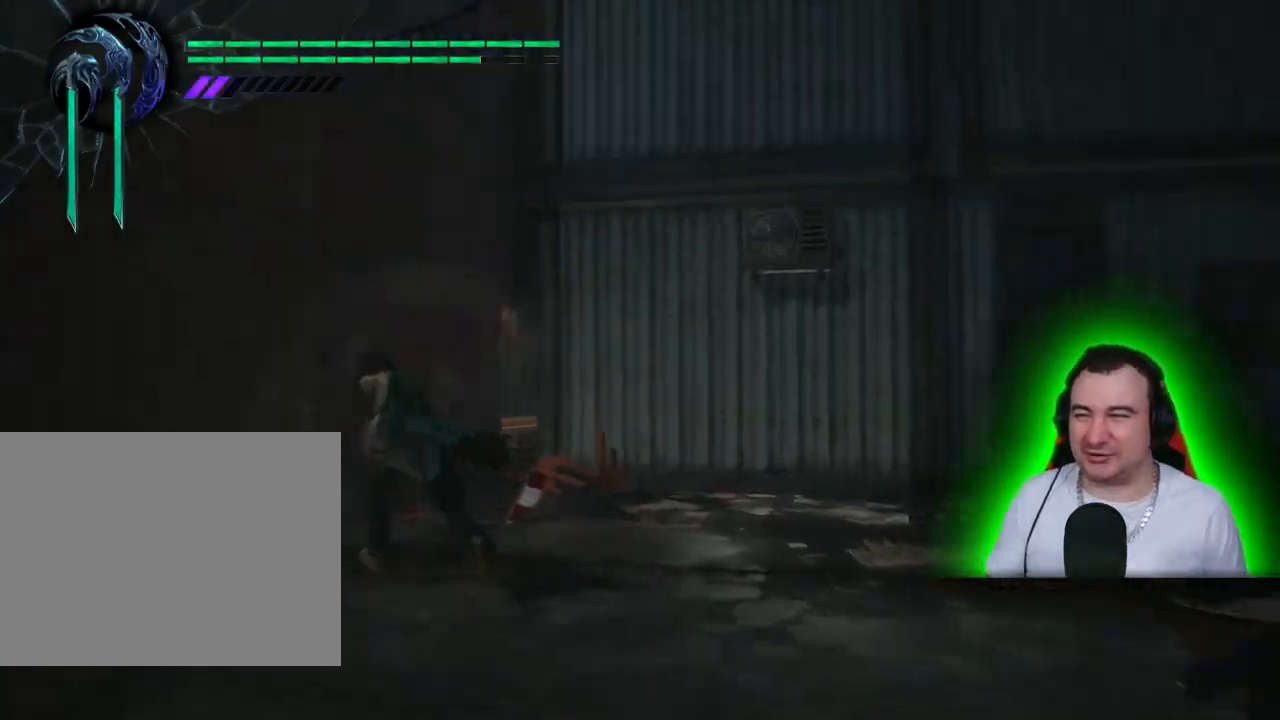
{"dt_ms": 500, "buttons": [], "left_stick": "up", "right_stick": "center", "events": [[117, "left_stick", "up"]]}
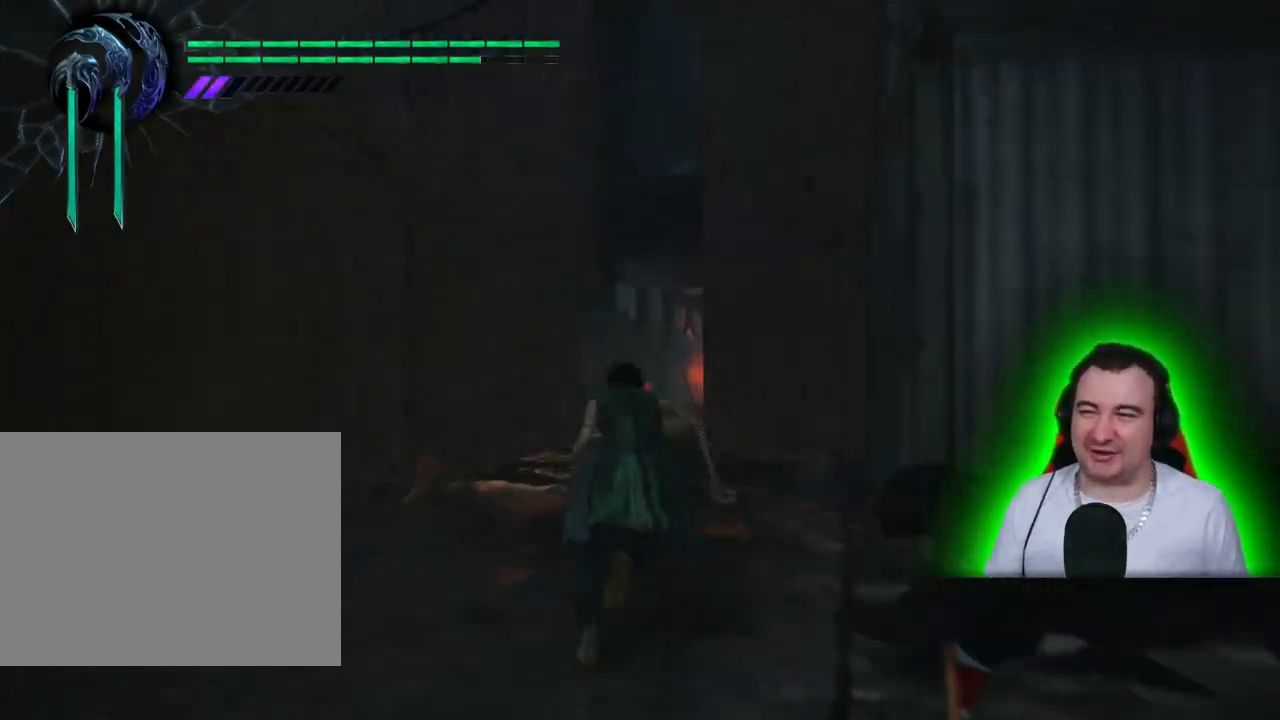
{"dt_ms": 1000, "buttons": [], "left_stick": "up", "right_stick": "center"}
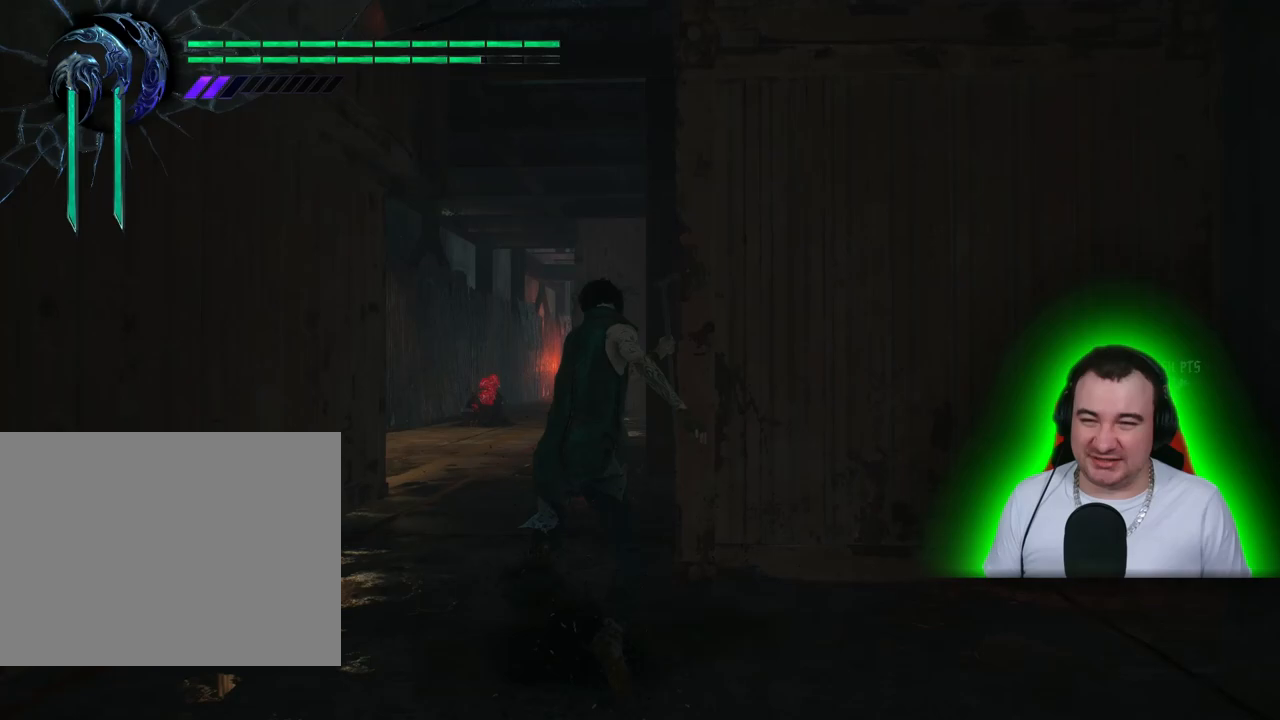
{"dt_ms": 500, "buttons": [], "left_stick": "up", "right_stick": "center", "events": []}